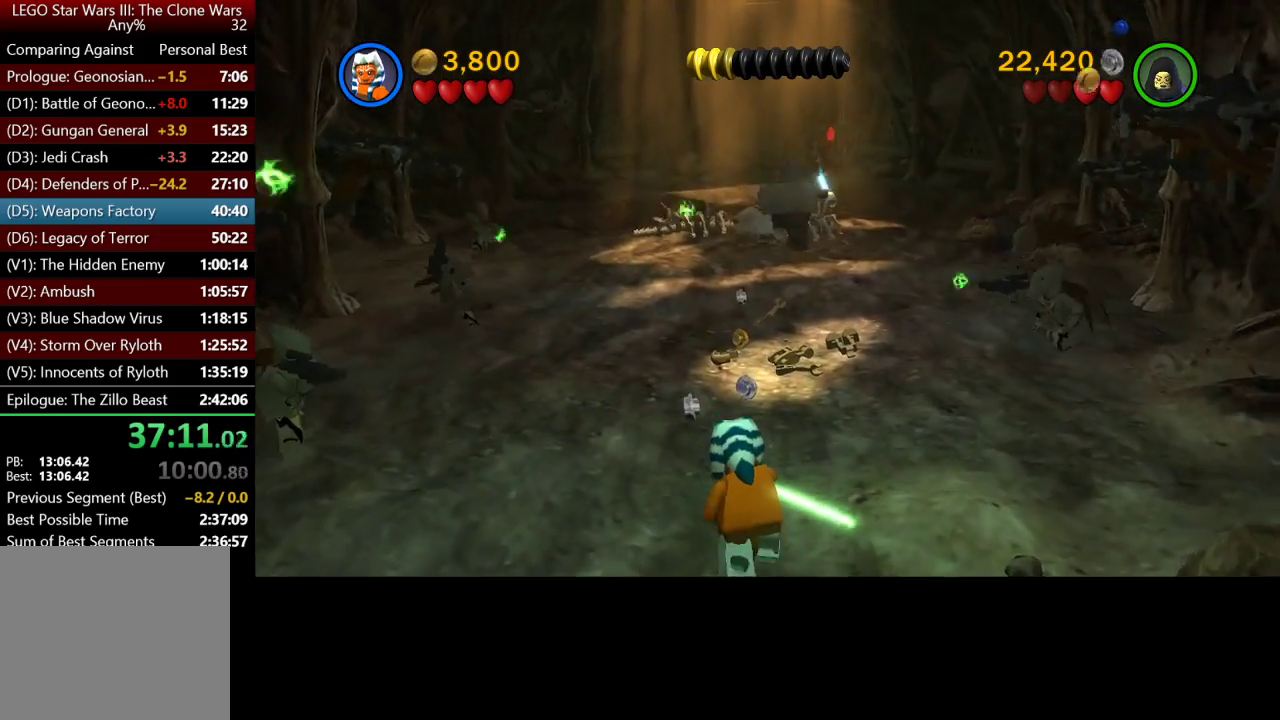
Gameplay with a controller (Xbox layout); each line is a JSON object with the inputs held at the frame after it. "button_events" lists button changes between this image and that frame as [ms after this image, input, new state], when the widget could be followed in between (sticks are given only as held states). Not read: R1.
{"buttons": [], "left_stick": "up", "right_stick": "center", "button_events": []}
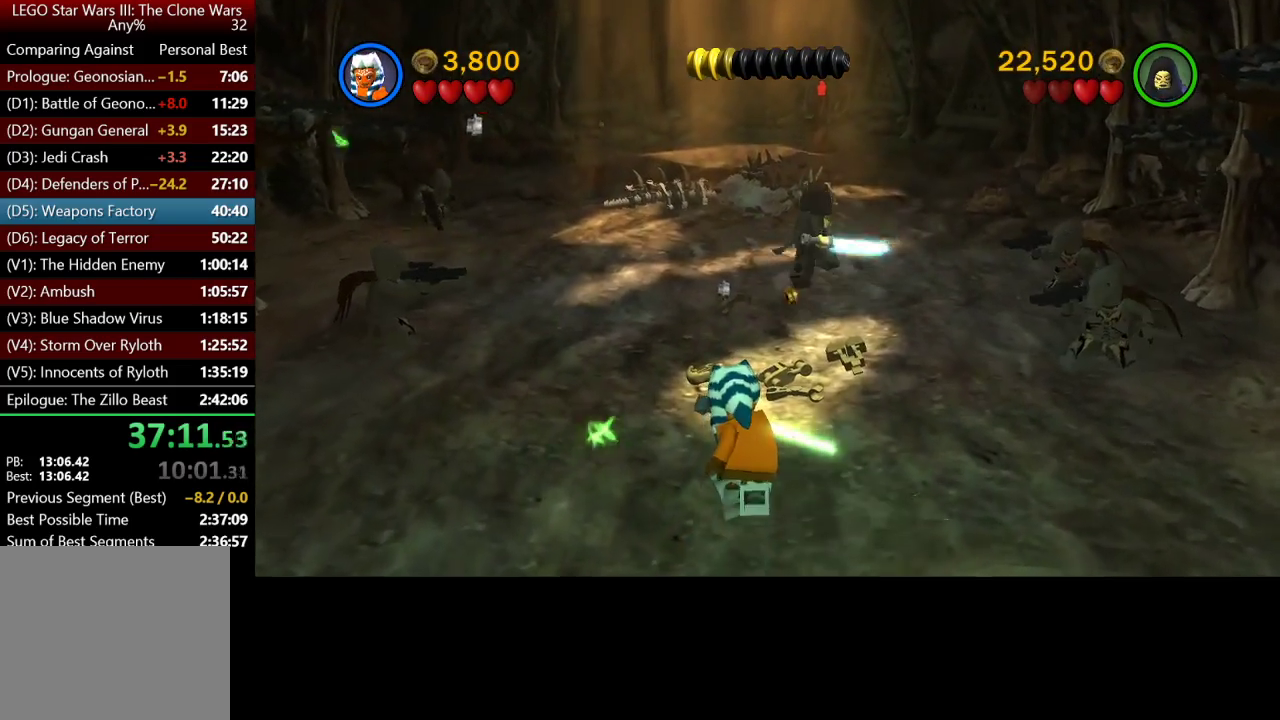
{"buttons": [], "left_stick": "up", "right_stick": "center", "button_events": []}
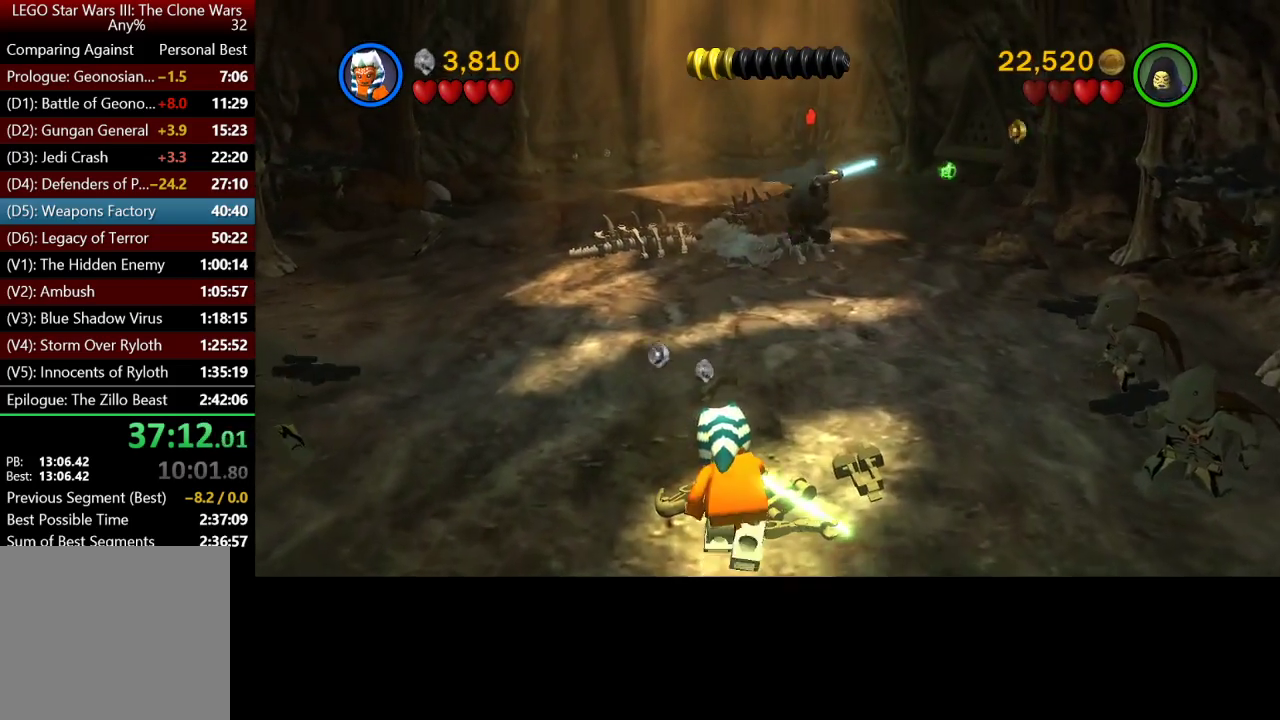
{"buttons": [], "left_stick": "up", "right_stick": "center", "button_events": []}
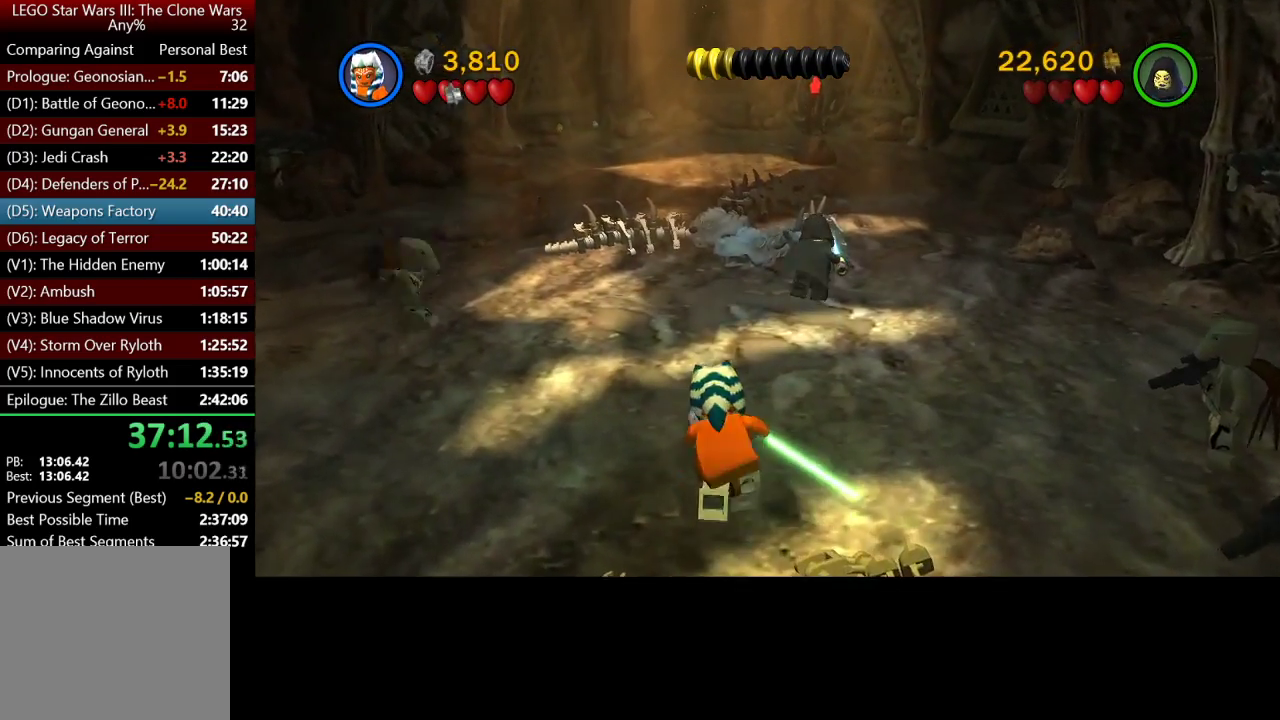
{"buttons": [], "left_stick": "up", "right_stick": "center", "button_events": []}
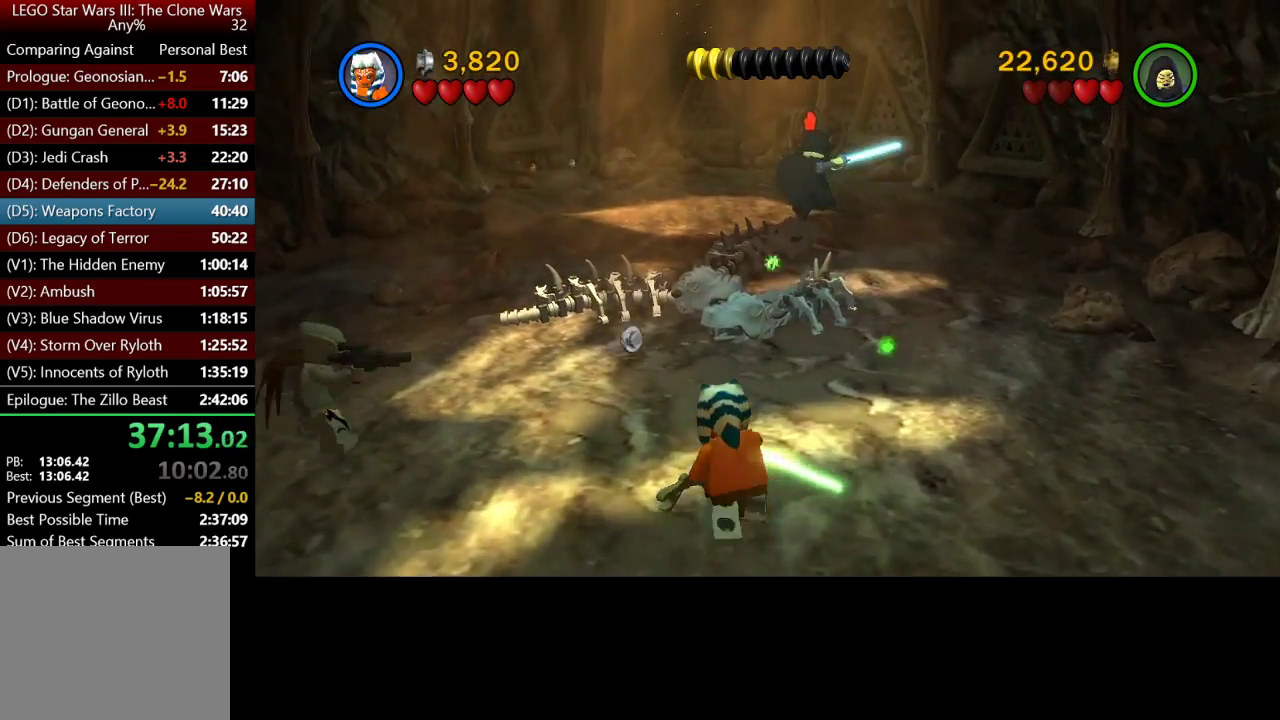
{"buttons": [], "left_stick": "up-right", "right_stick": "center", "button_events": []}
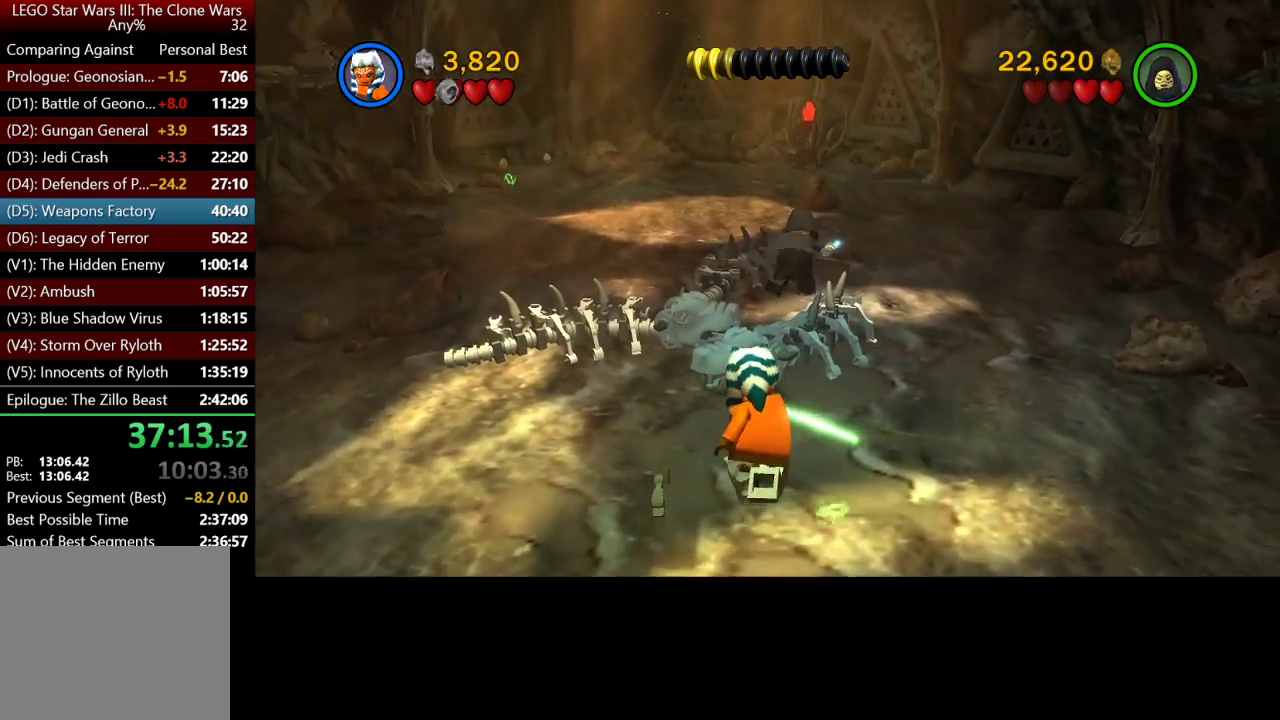
{"buttons": [], "left_stick": "up-right", "right_stick": "center", "button_events": []}
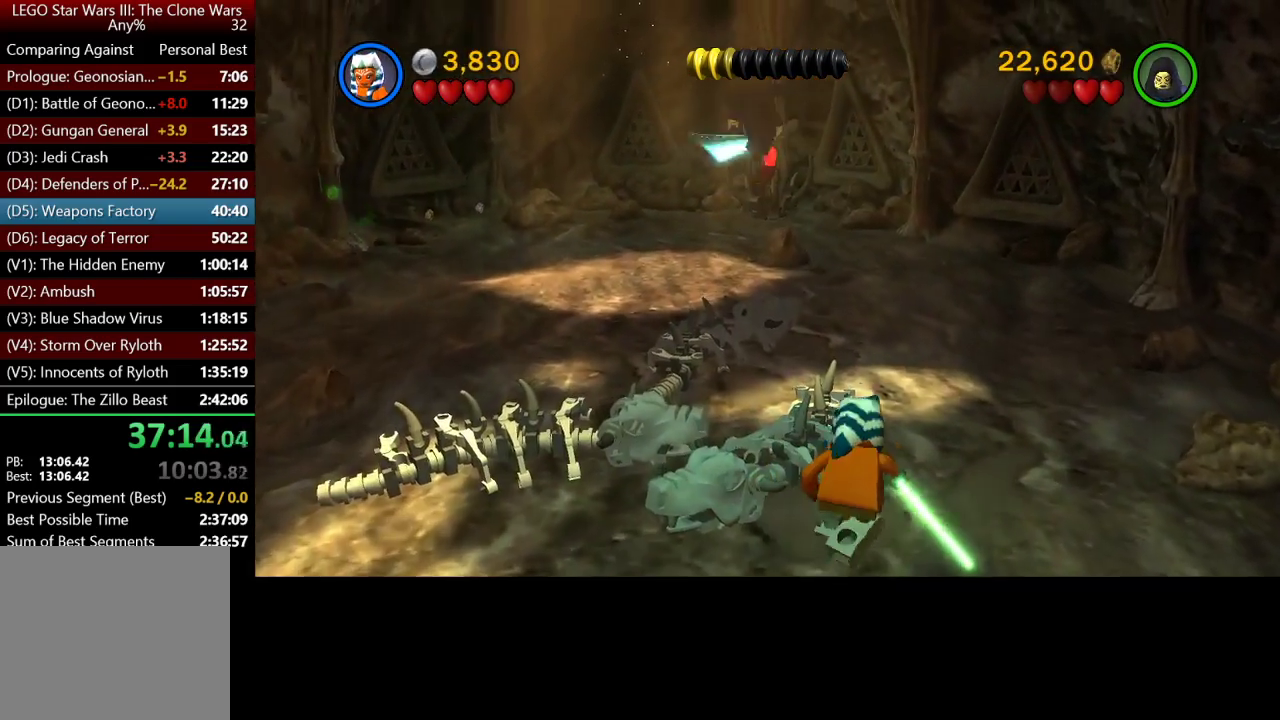
{"buttons": [], "left_stick": "up", "right_stick": "center", "button_events": []}
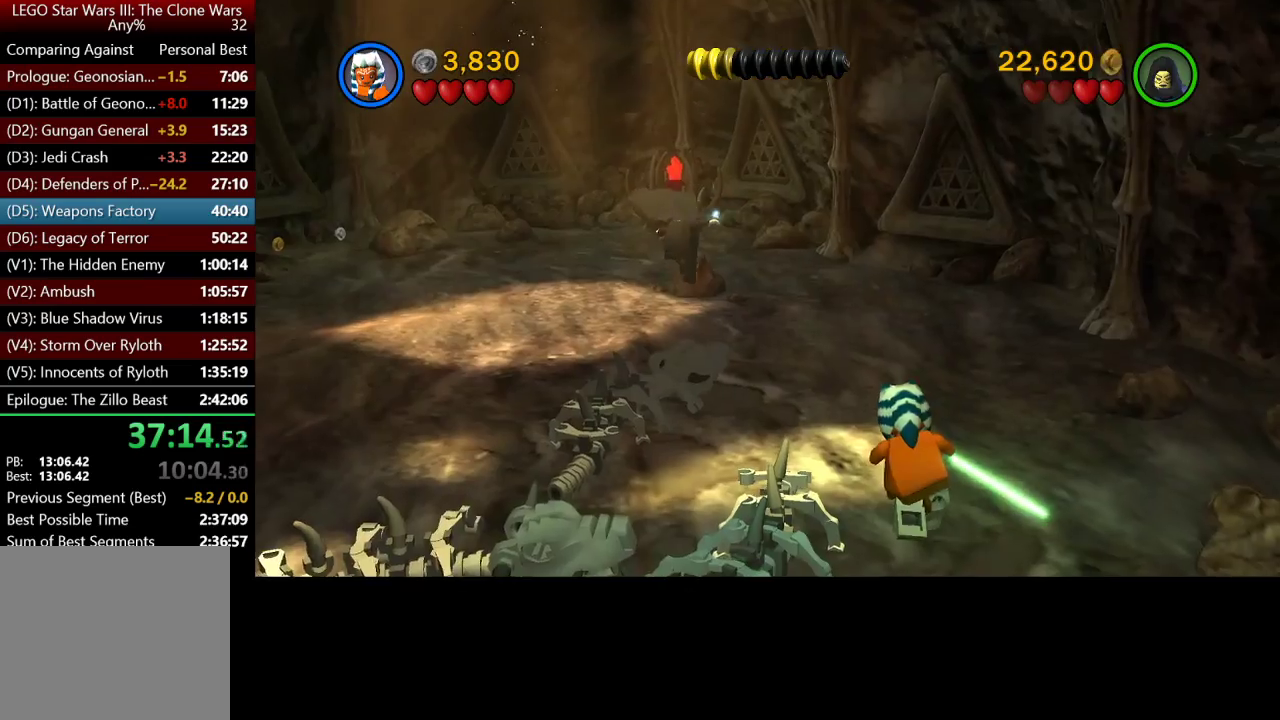
{"buttons": [], "left_stick": "up", "right_stick": "center", "button_events": []}
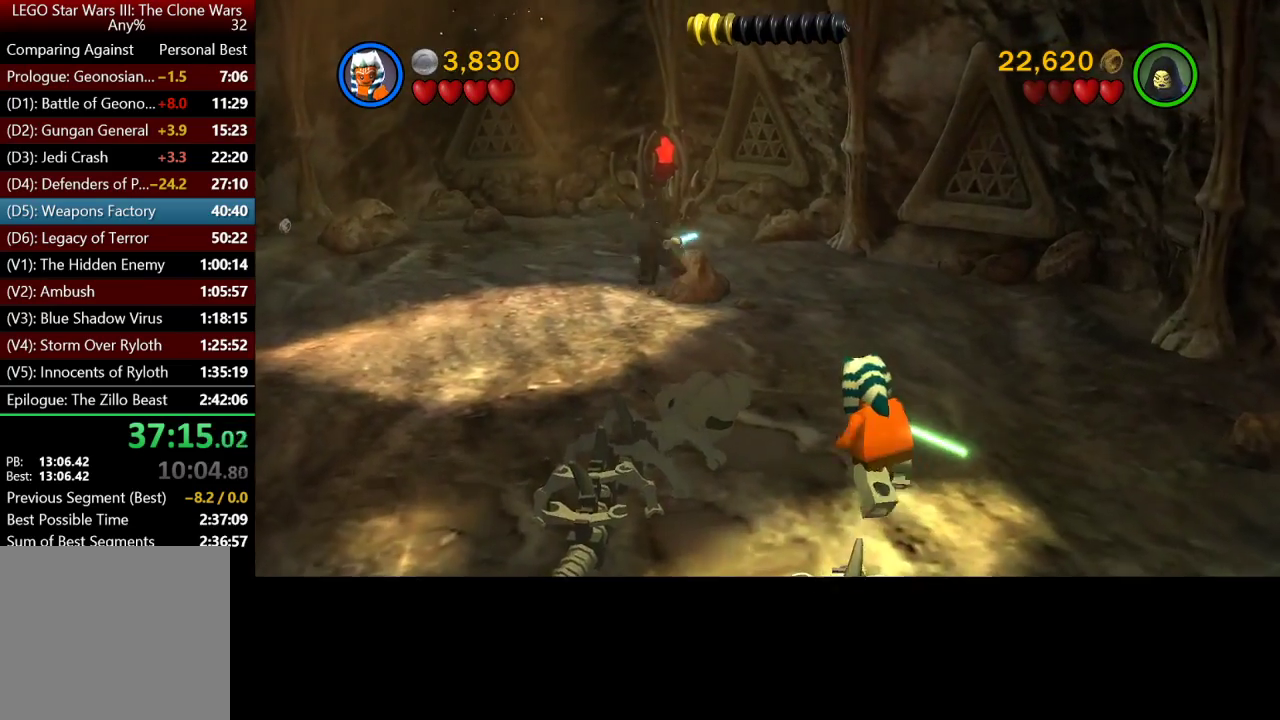
{"buttons": [], "left_stick": "up", "right_stick": "center", "button_events": []}
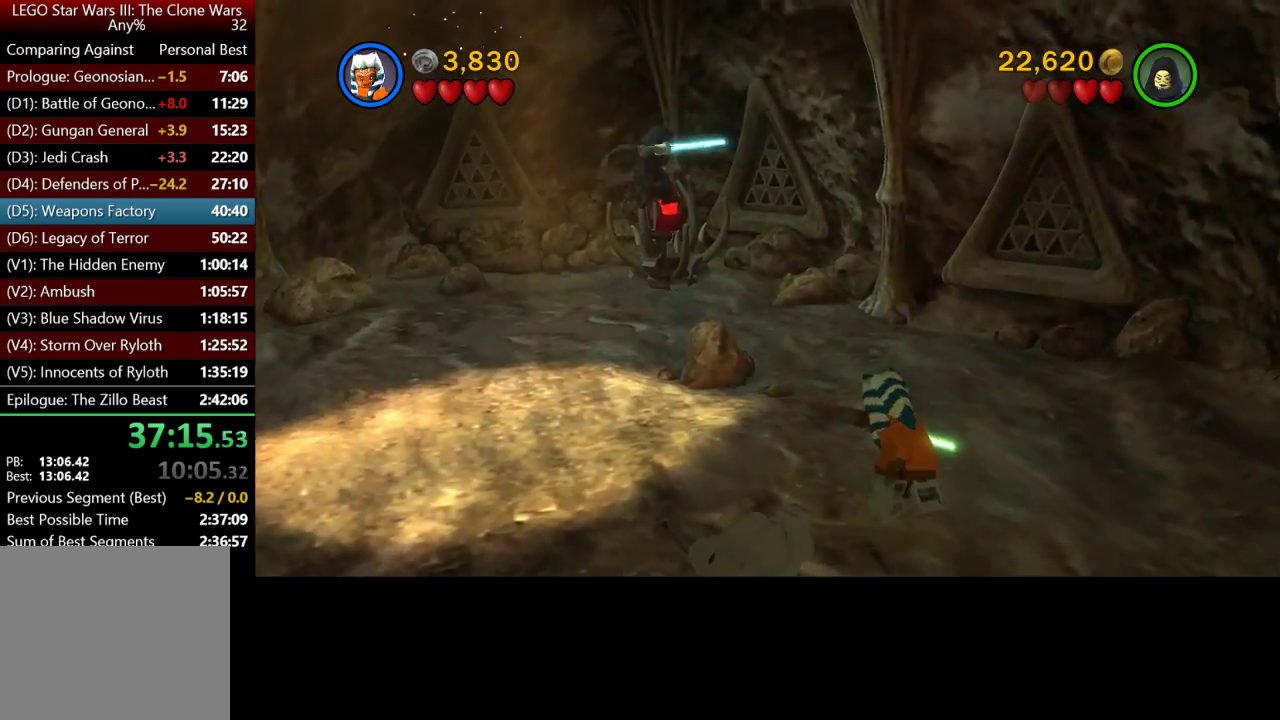
{"buttons": [], "left_stick": "up-left", "right_stick": "center", "button_events": []}
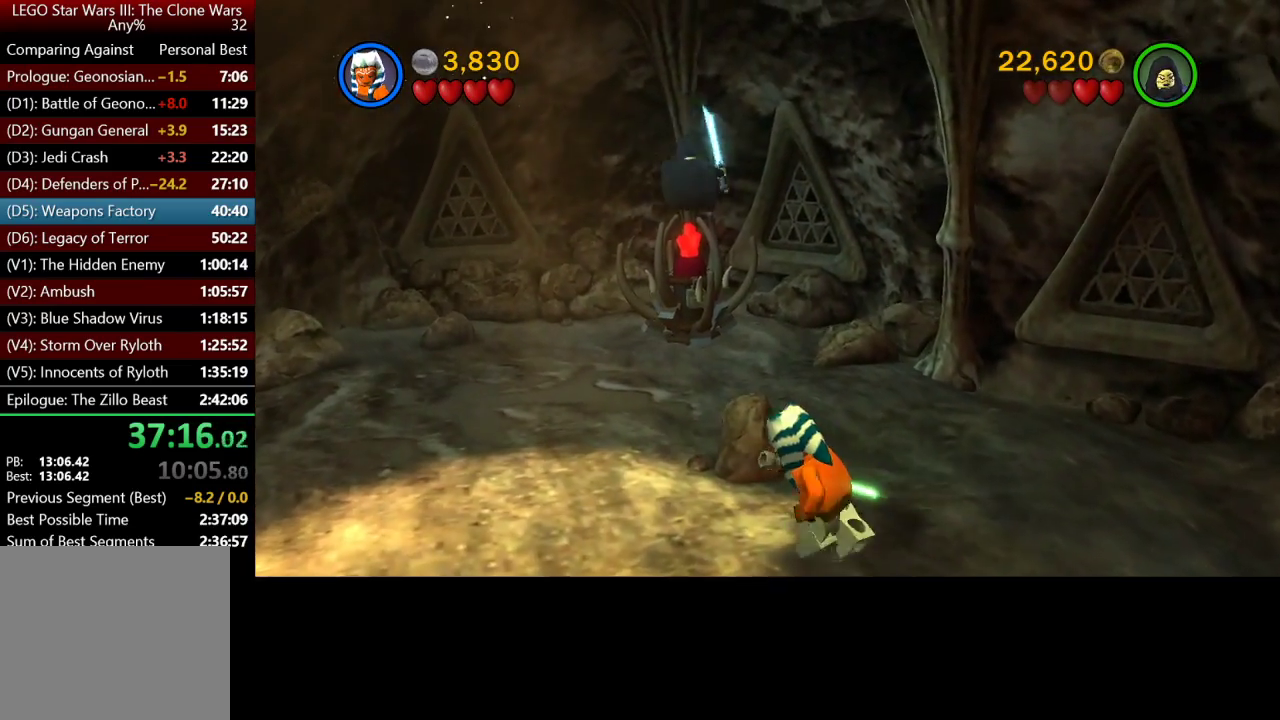
{"buttons": [], "left_stick": "center", "right_stick": "center", "button_events": []}
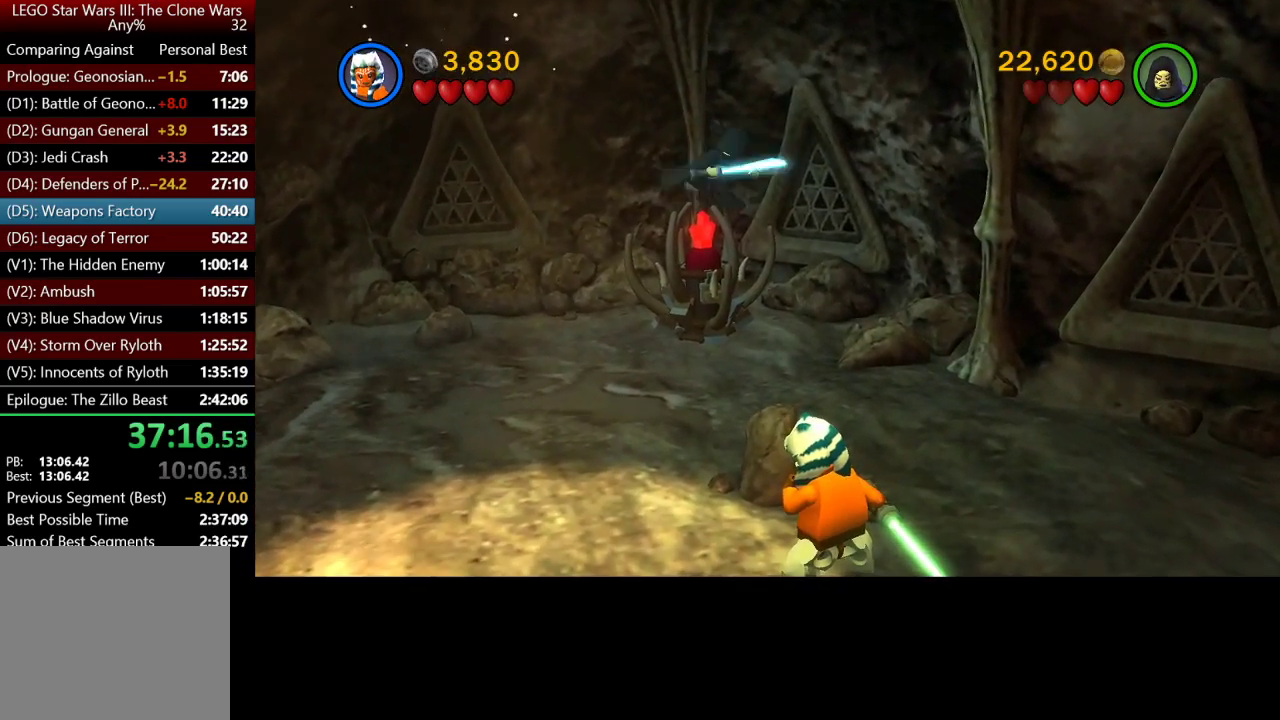
{"buttons": [], "left_stick": "center", "right_stick": "center", "button_events": []}
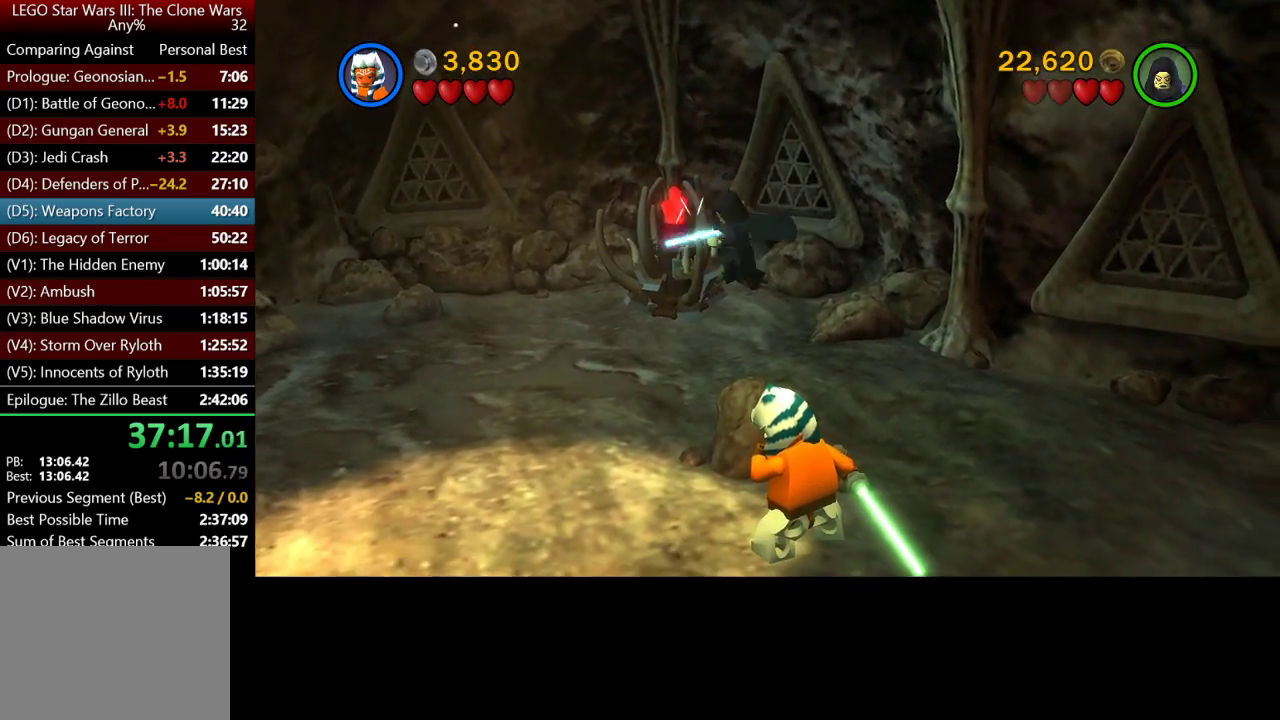
{"buttons": [], "left_stick": "center", "right_stick": "center", "button_events": []}
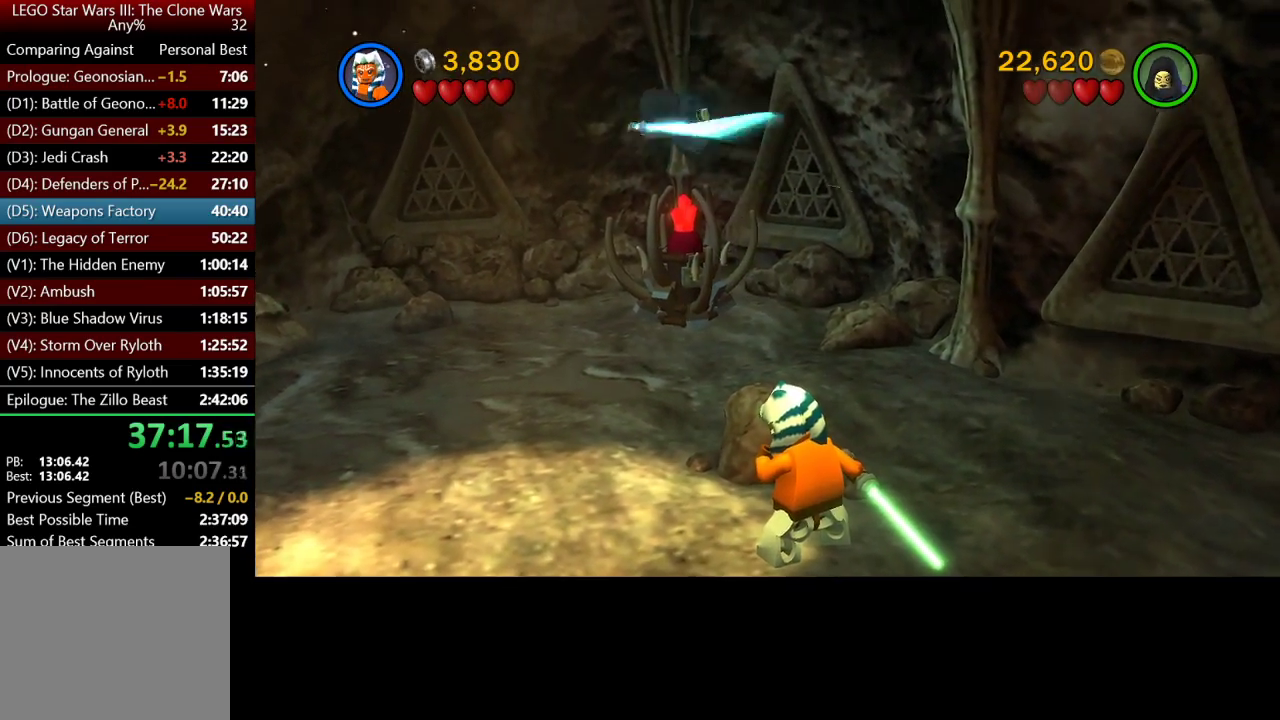
{"buttons": [], "left_stick": "center", "right_stick": "center", "button_events": []}
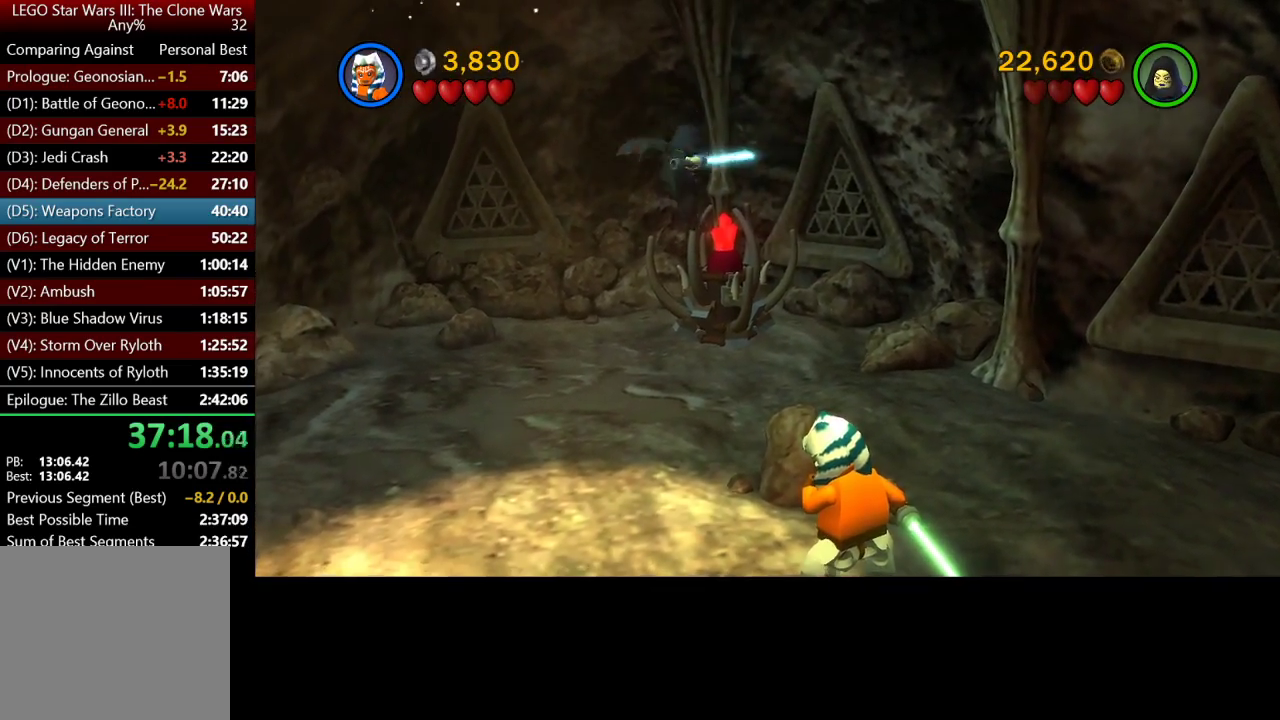
{"buttons": [], "left_stick": "center", "right_stick": "center", "button_events": []}
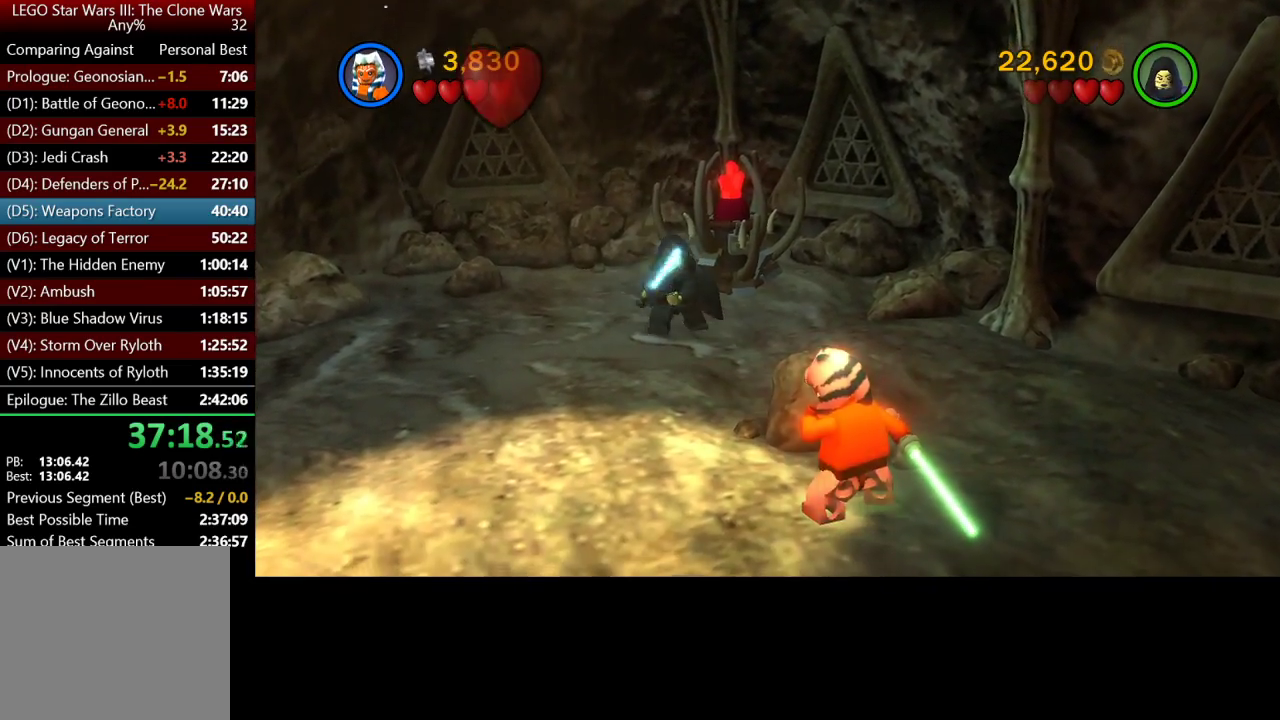
{"buttons": [], "left_stick": "up", "right_stick": "center", "button_events": []}
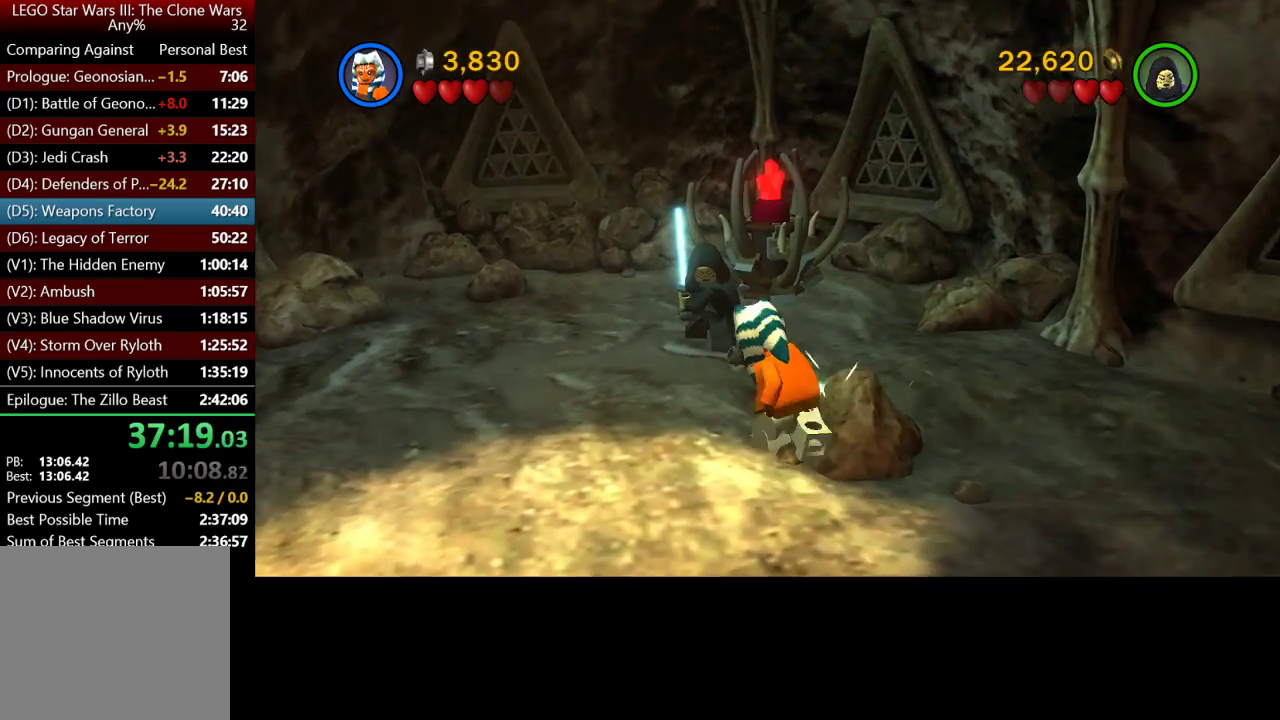
{"buttons": [], "left_stick": "up", "right_stick": "center", "button_events": [[317, "A", "down"], [433, "A", "up"]]}
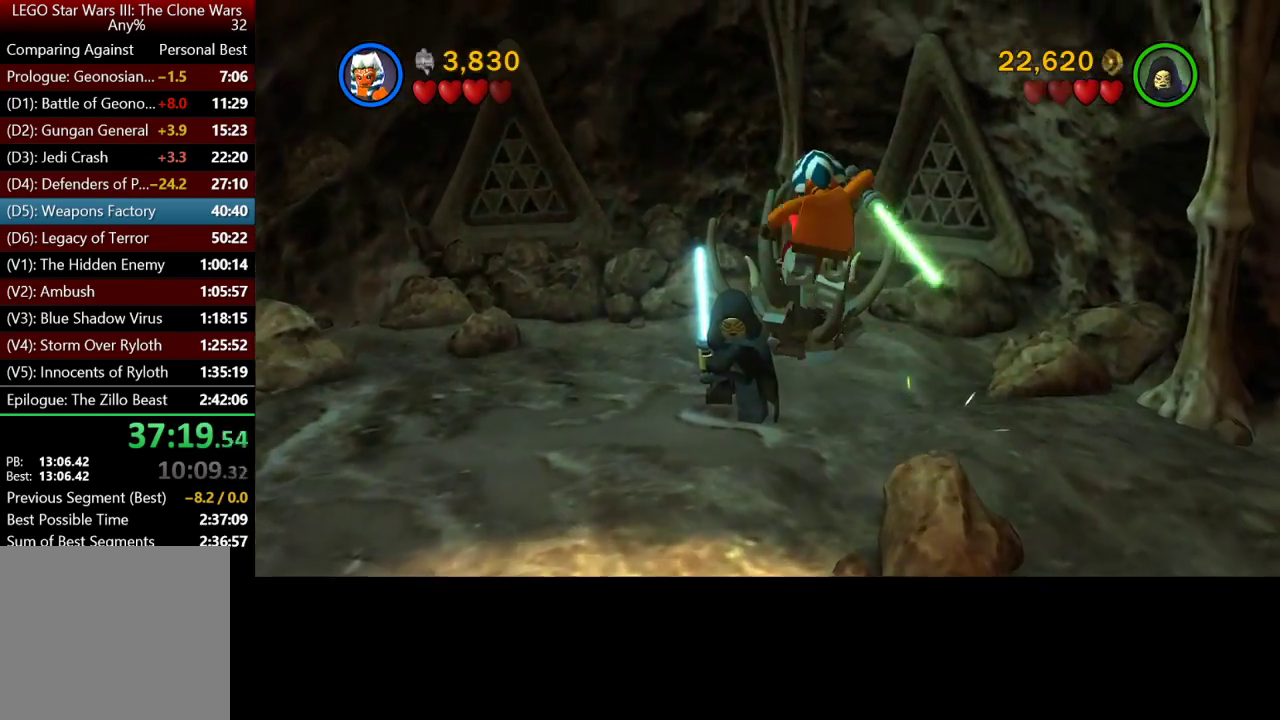
{"buttons": [], "left_stick": "up", "right_stick": "center", "button_events": [[100, "A", "down"], [200, "A", "up"]]}
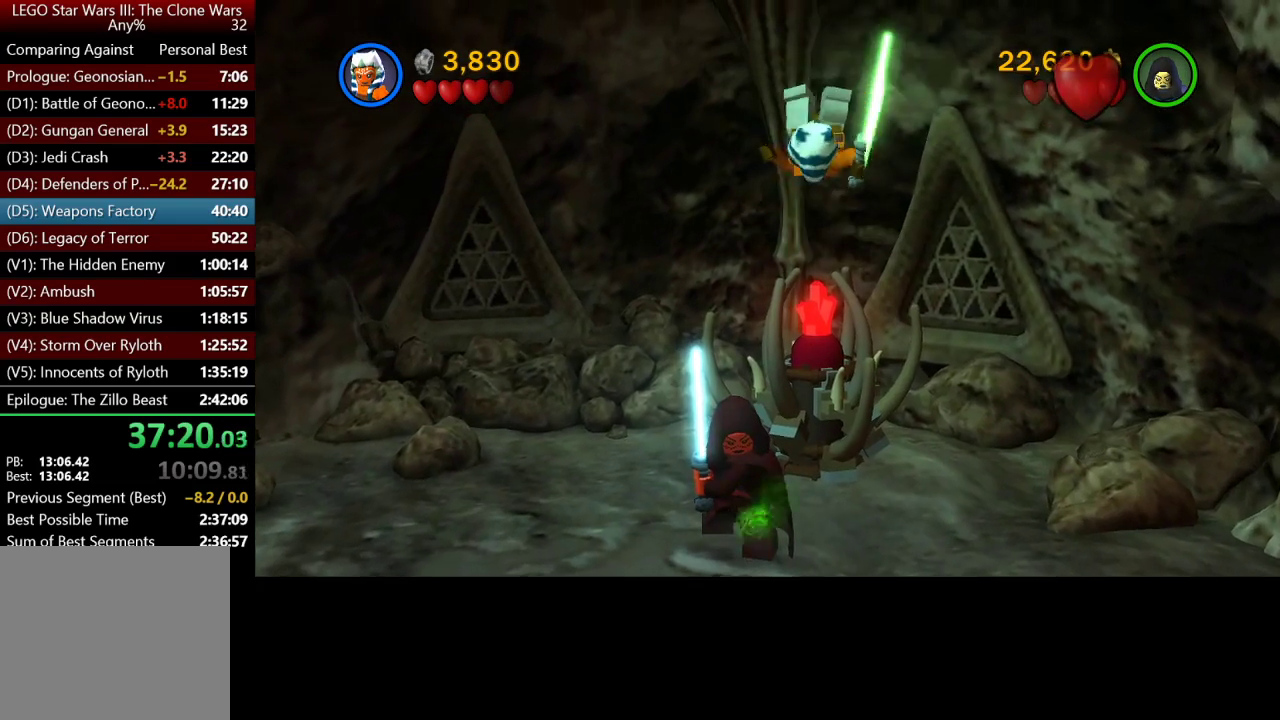
{"buttons": ["A"], "left_stick": "down", "right_stick": "center", "button_events": [[433, "A", "down"]]}
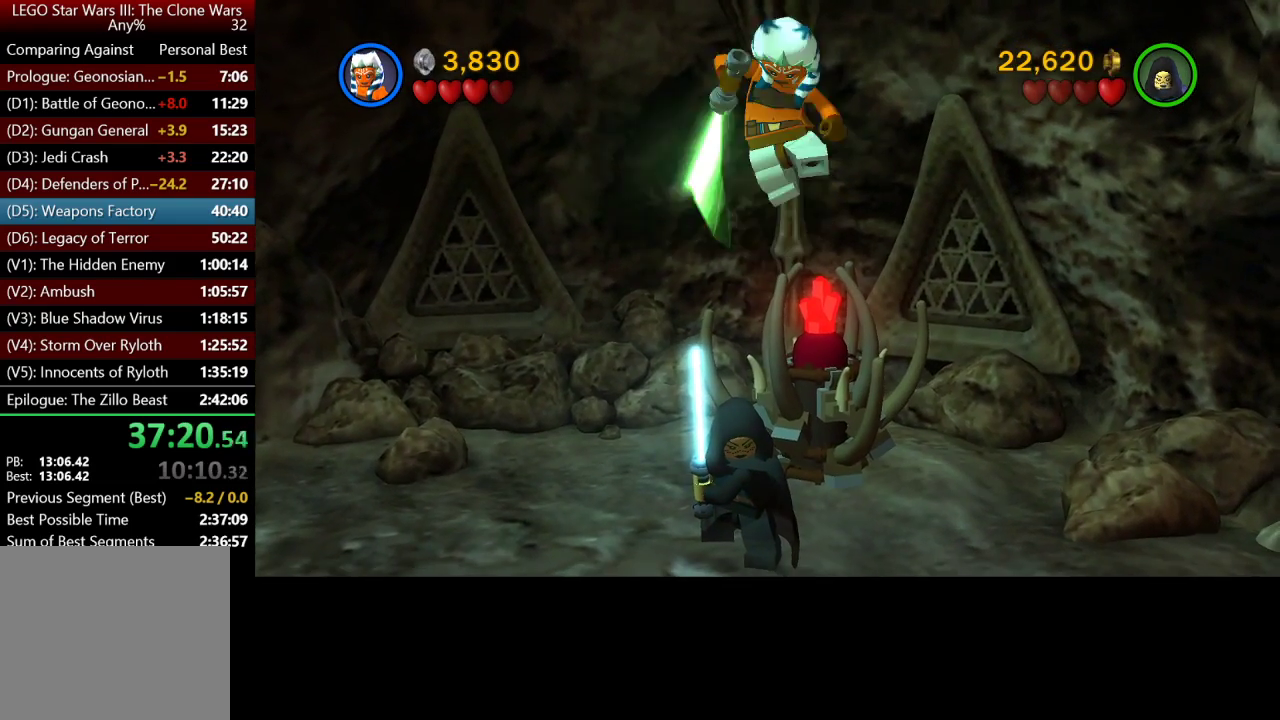
{"buttons": ["A"], "left_stick": "down", "right_stick": "center", "button_events": [[33, "A", "up"], [333, "A", "down"]]}
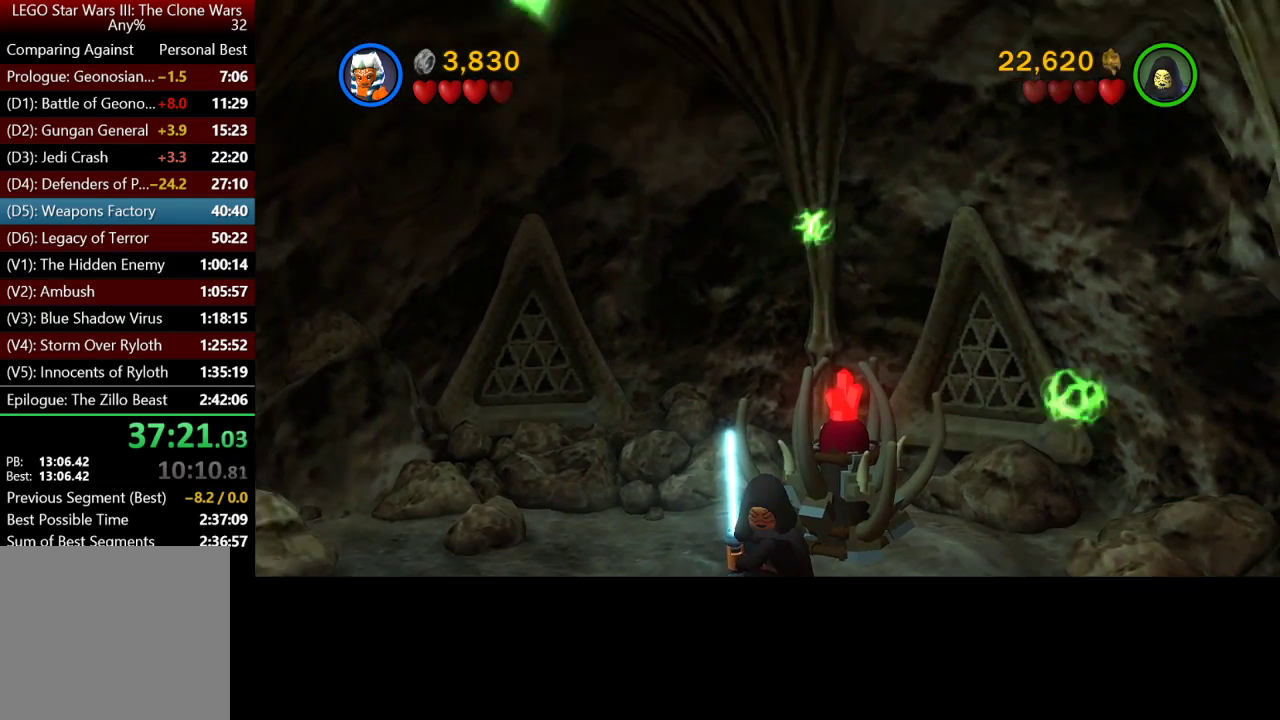
{"buttons": [], "left_stick": "down", "right_stick": "center", "button_events": [[67, "A", "up"]]}
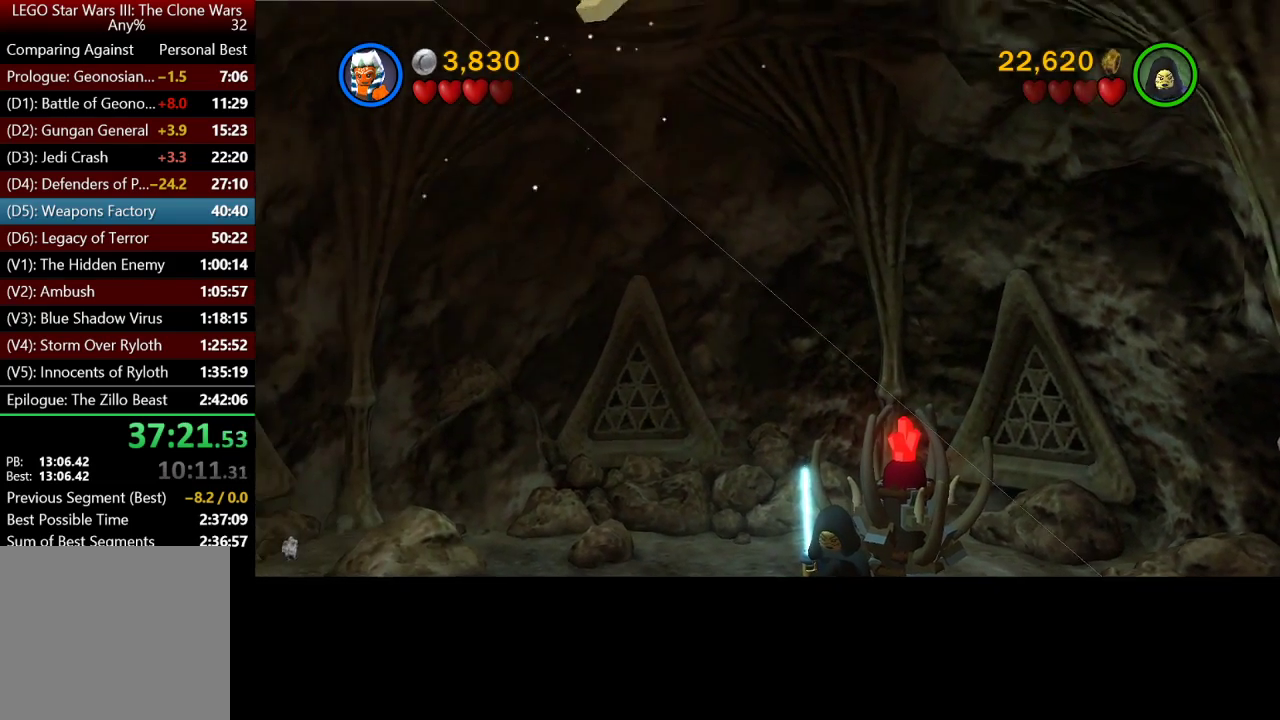
{"buttons": [], "left_stick": "center", "right_stick": "center", "button_events": []}
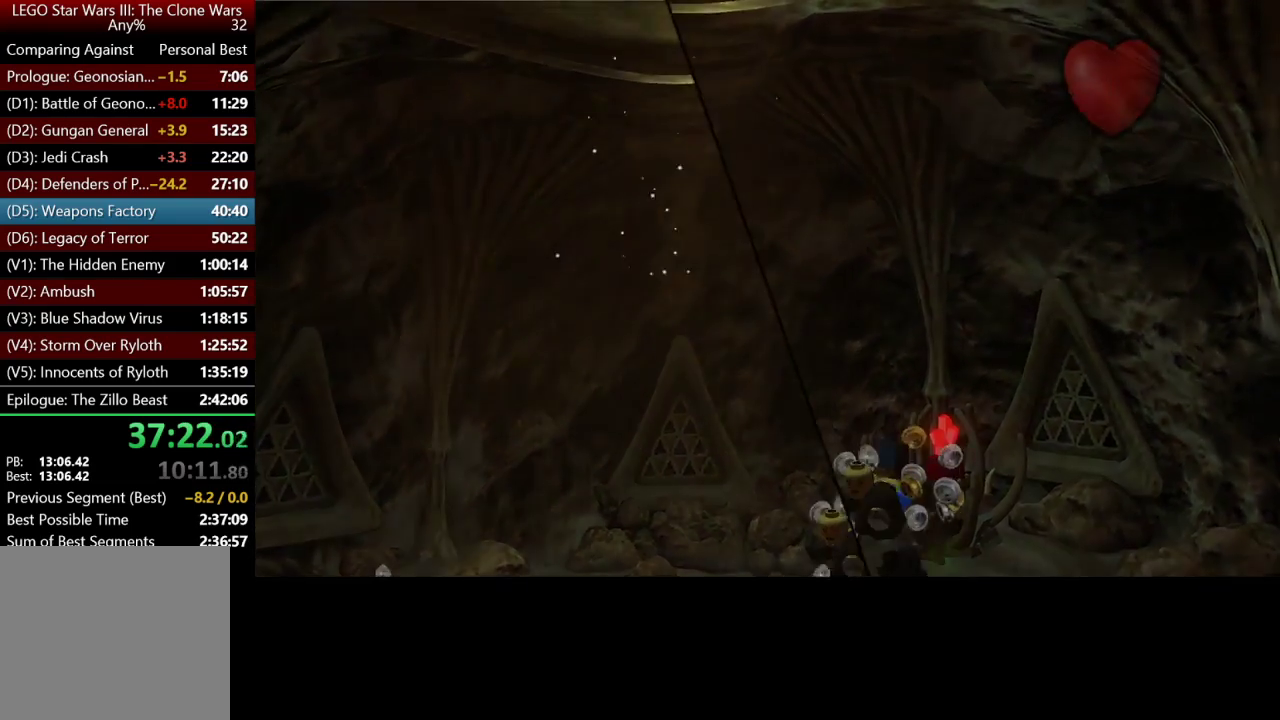
{"buttons": [], "left_stick": "center", "right_stick": "center", "button_events": []}
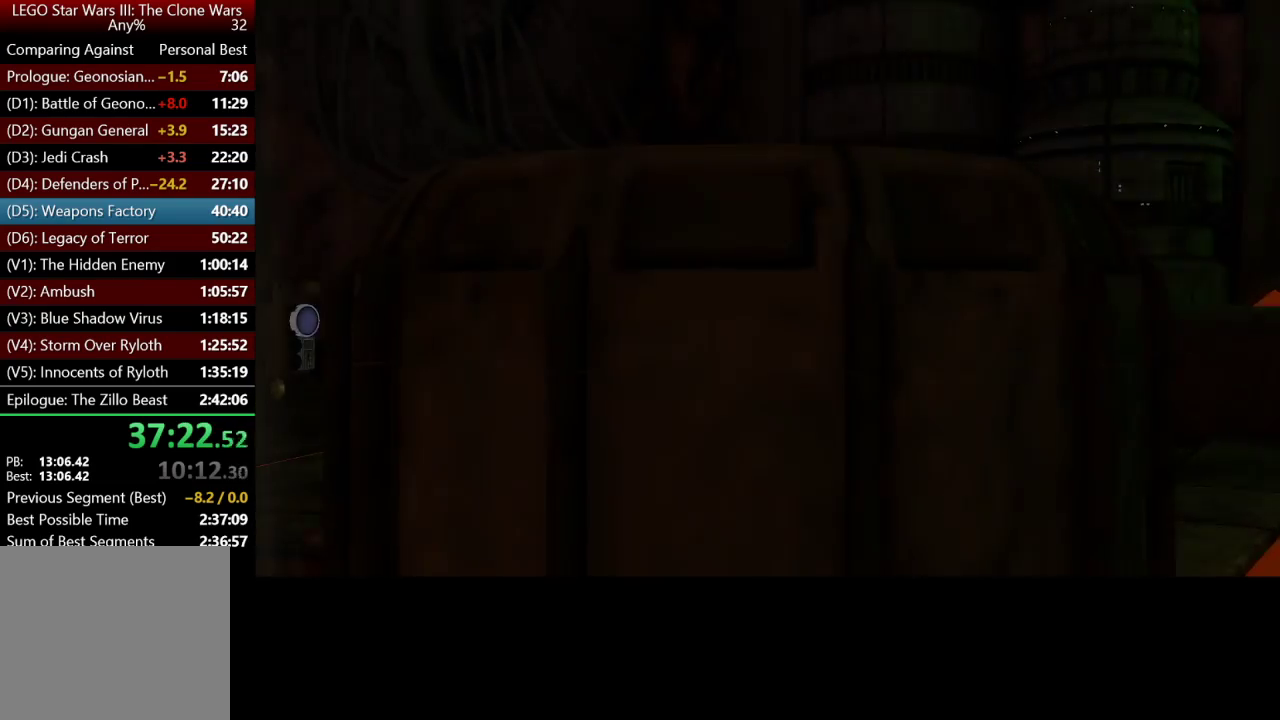
{"buttons": [], "left_stick": "center", "right_stick": "center", "button_events": []}
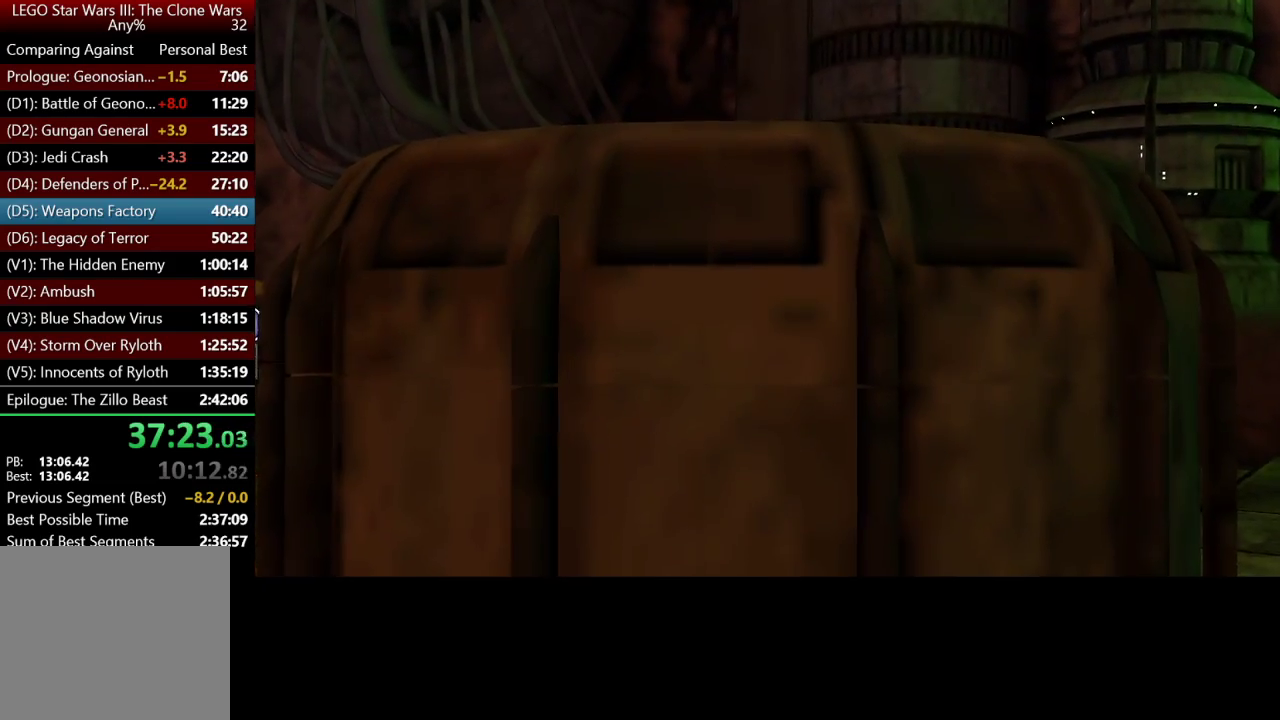
{"buttons": [], "left_stick": "center", "right_stick": "center", "button_events": []}
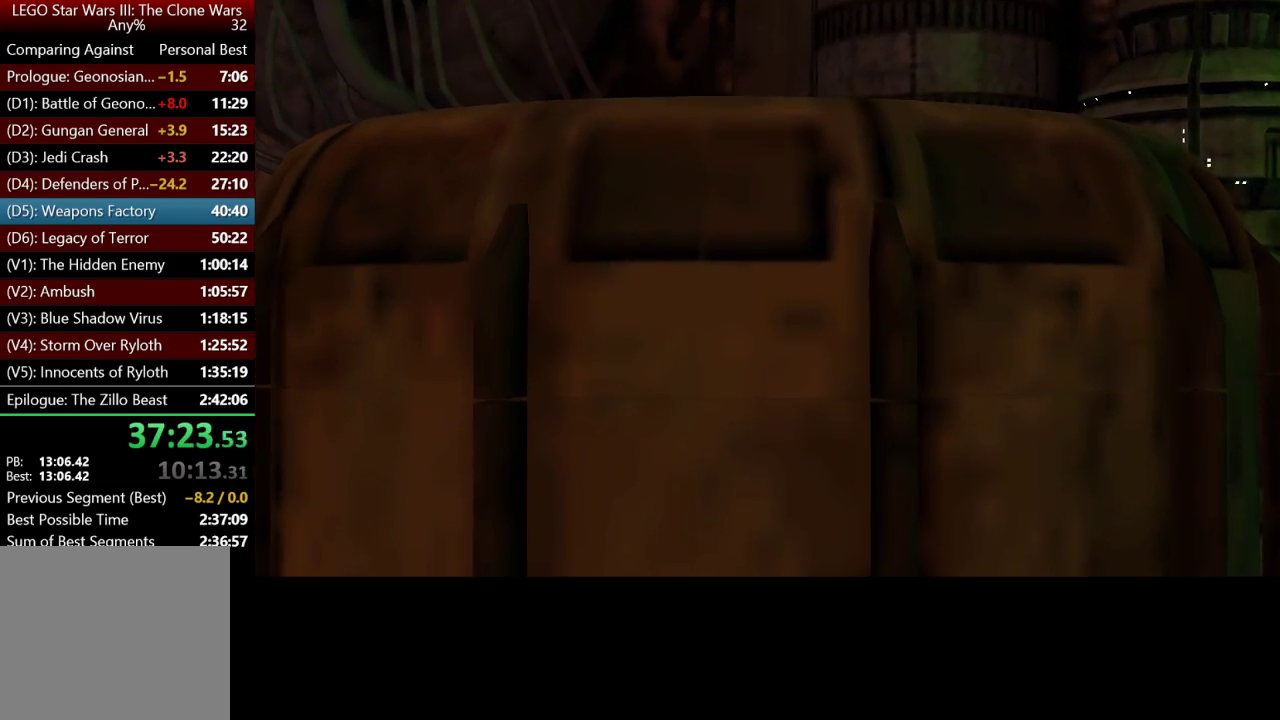
{"buttons": [], "left_stick": "center", "right_stick": "center", "button_events": []}
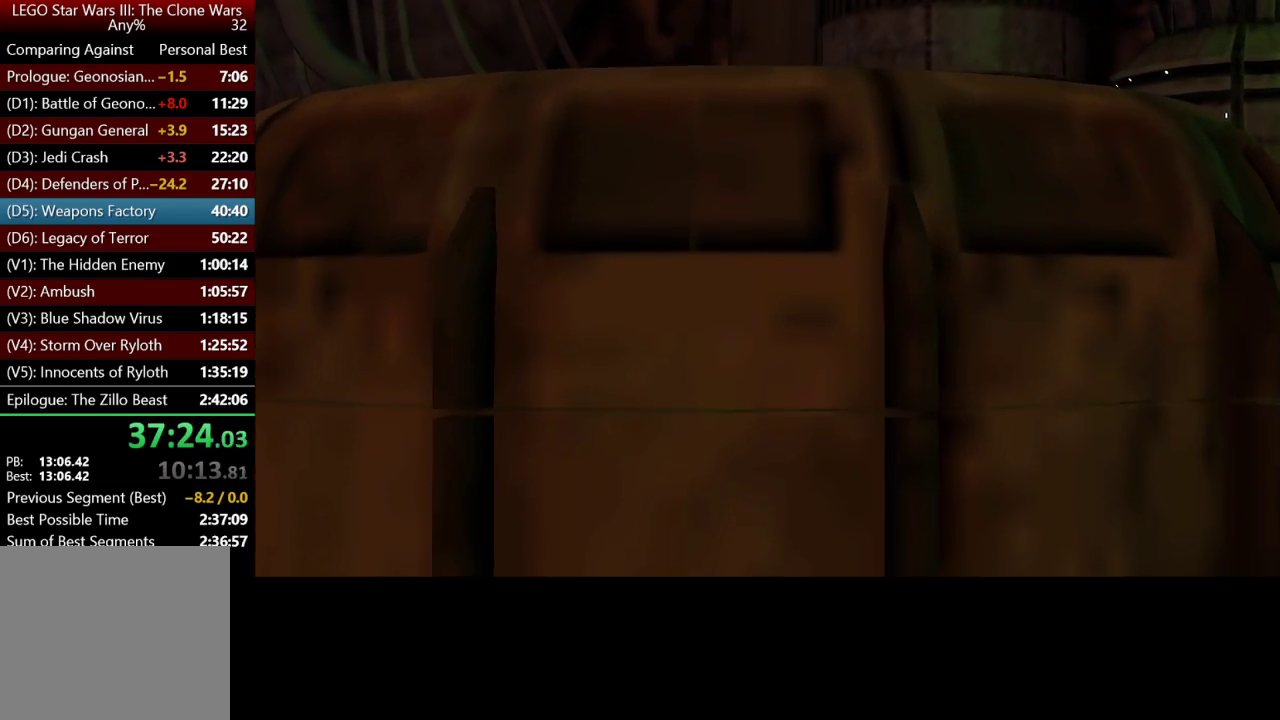
{"buttons": [], "left_stick": "center", "right_stick": "center", "button_events": []}
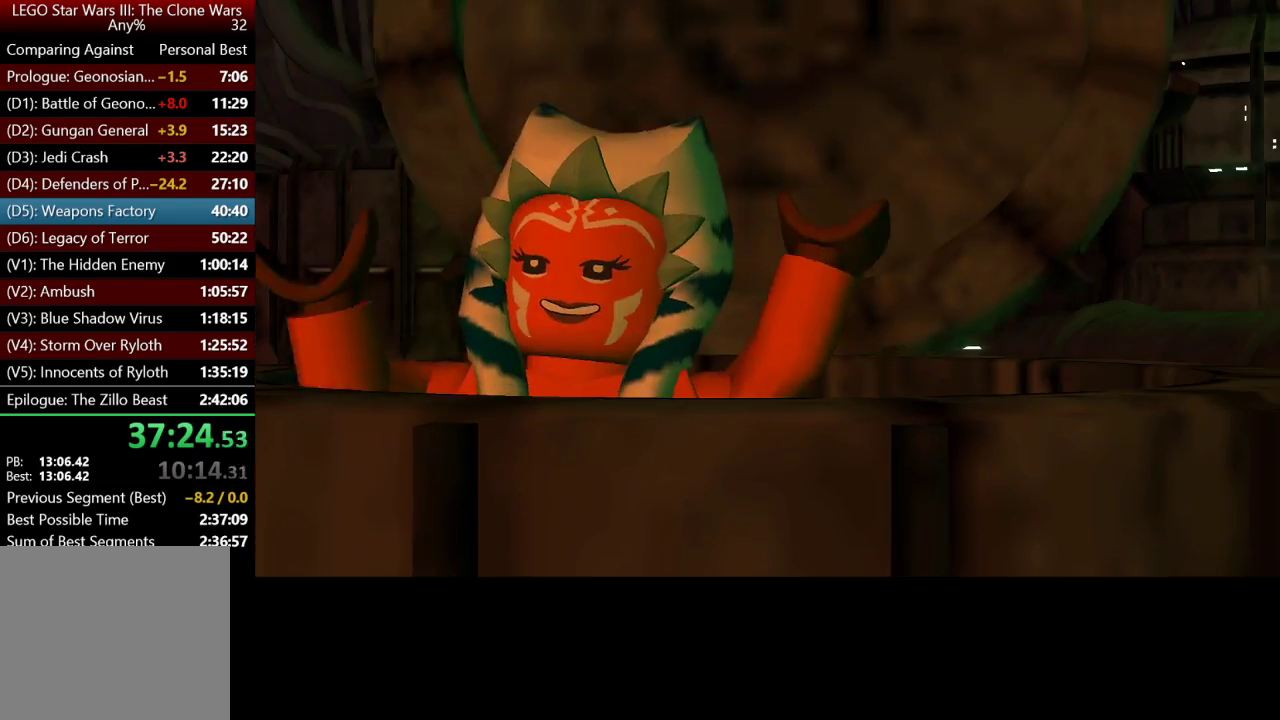
{"buttons": [], "left_stick": "right", "right_stick": "center", "button_events": []}
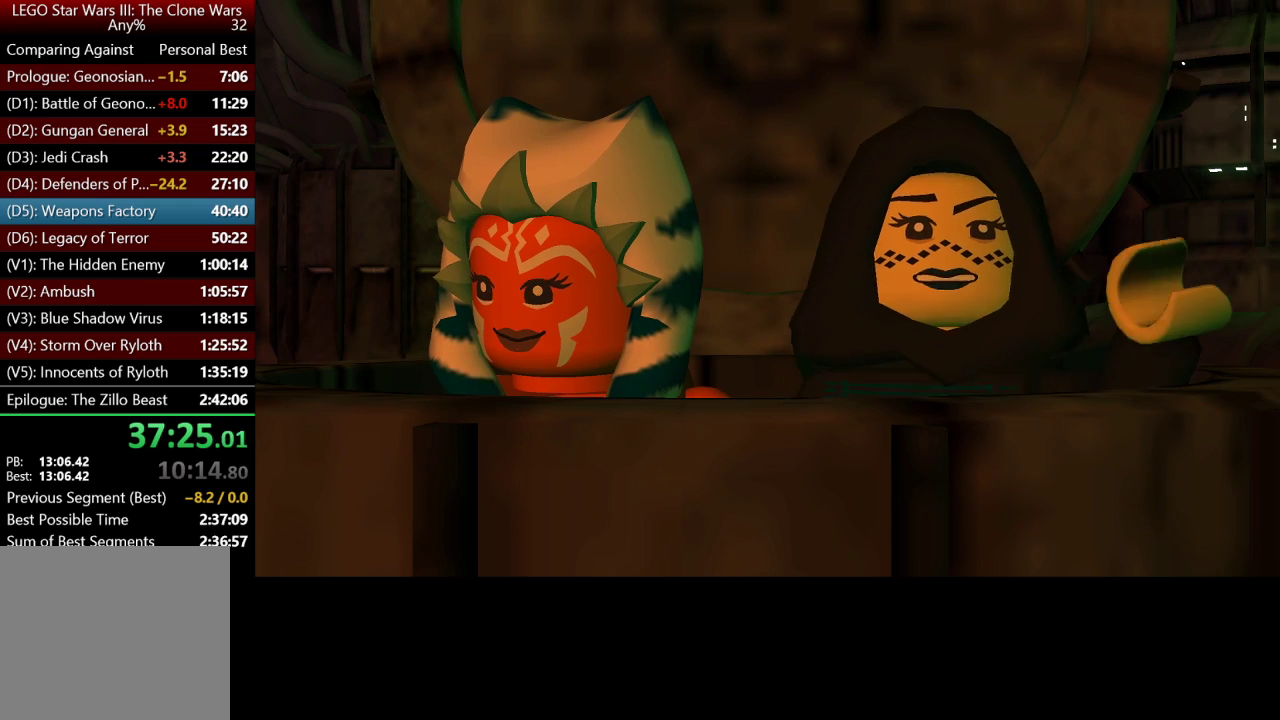
{"buttons": [], "left_stick": "center", "right_stick": "center", "button_events": []}